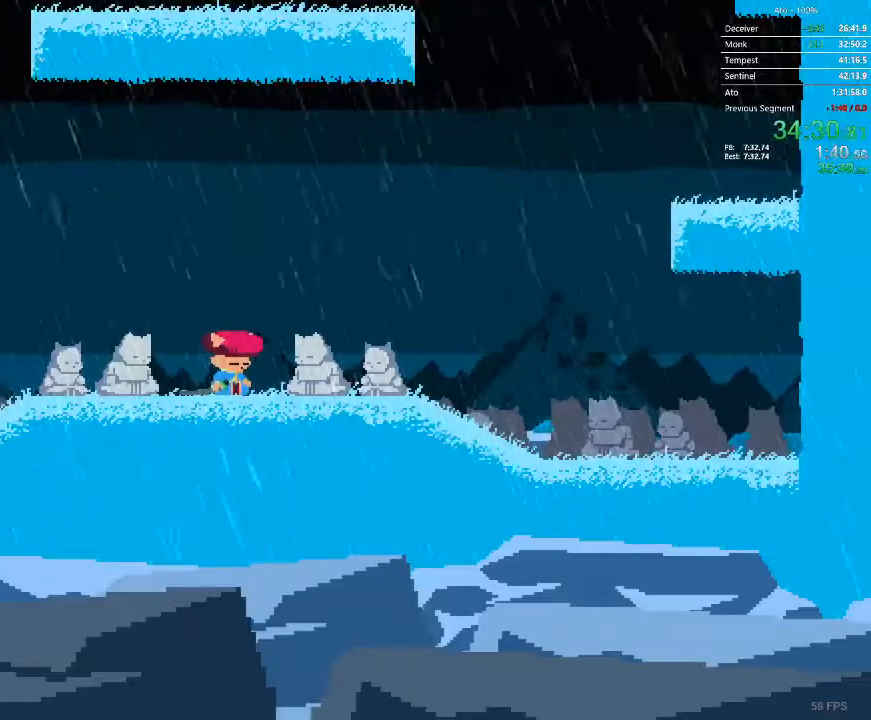
Gameplay with a controller; each line is a JSON object with the inputs held at the frame after it. "events" lists button and stick changes between this image and that frame as [ms after this image, input, new state], when the widget could be followed in between. Not read: A B L3 R3 X Y.
{"buttons": ["DPAD_DOWN"], "events": []}
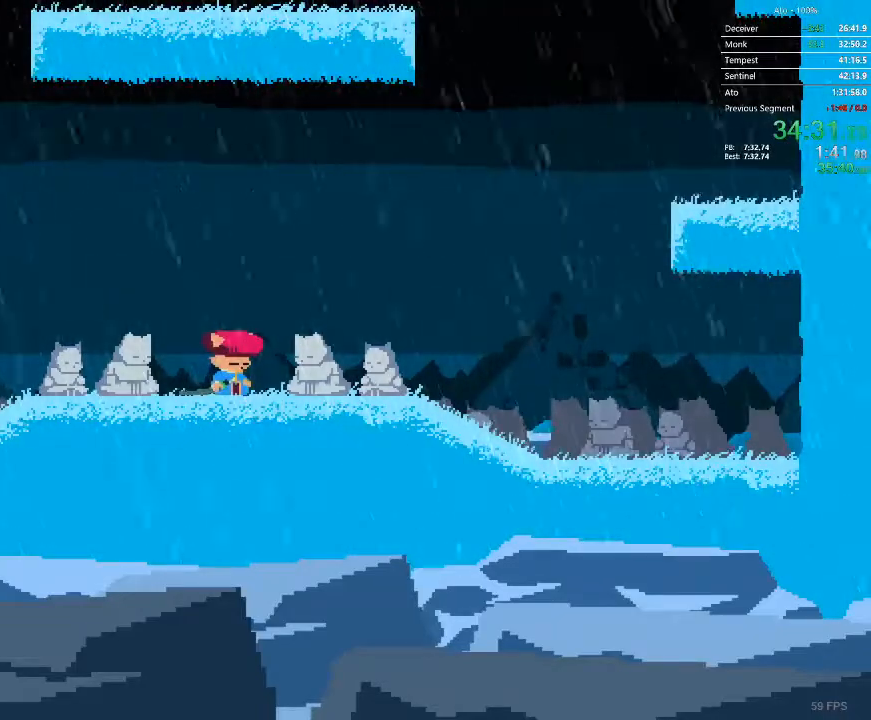
{"buttons": ["DPAD_DOWN"], "events": []}
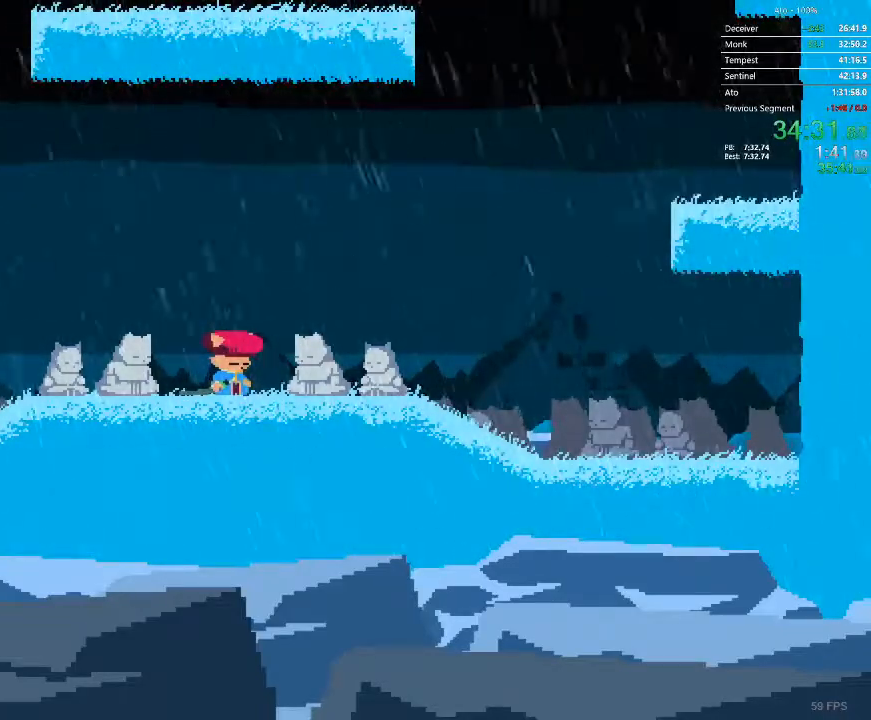
{"buttons": ["DPAD_DOWN"], "events": []}
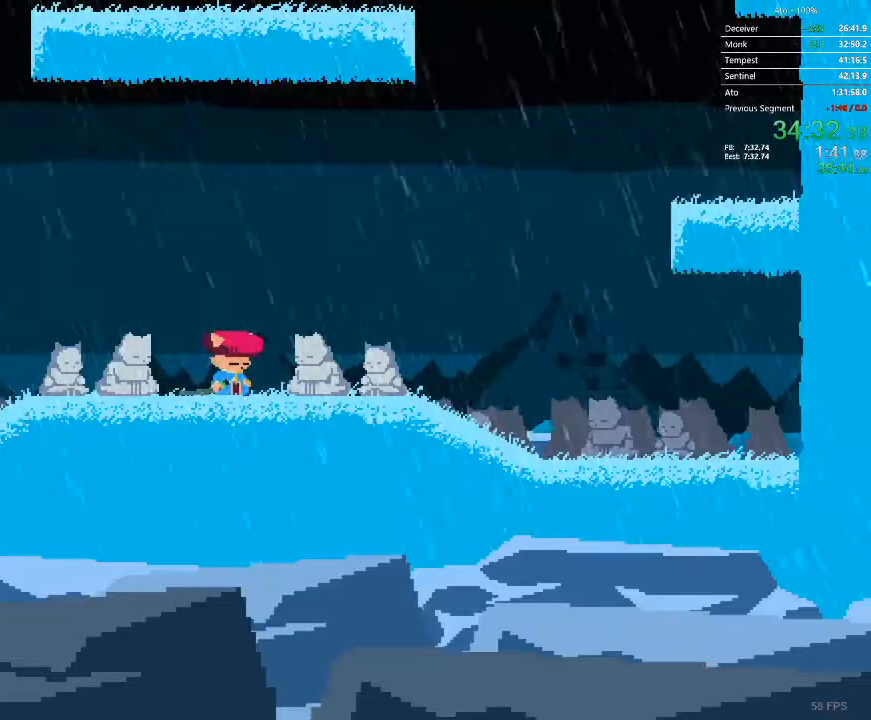
{"buttons": ["DPAD_DOWN"], "events": []}
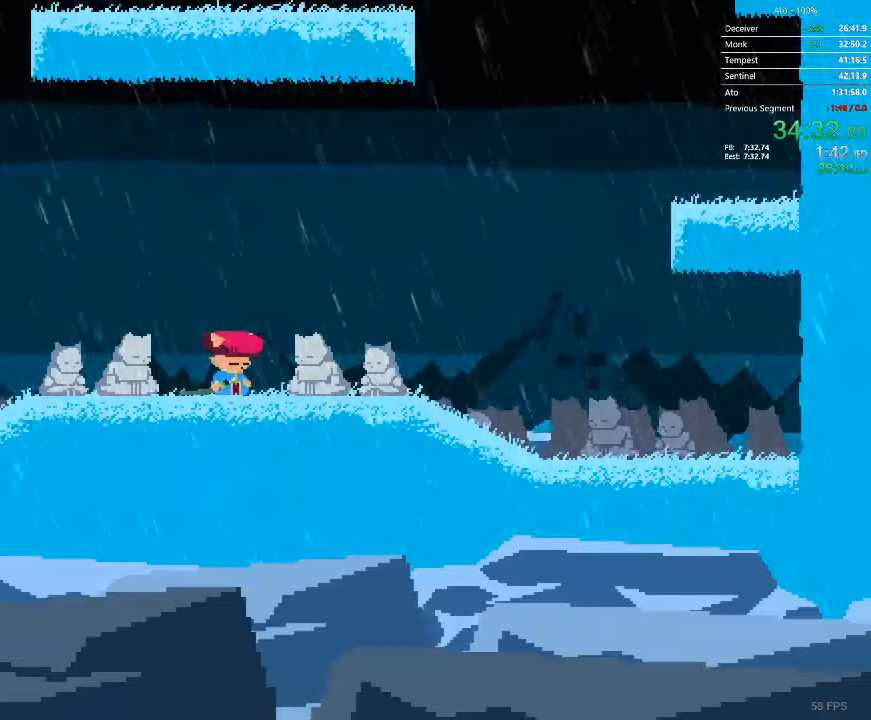
{"buttons": ["DPAD_DOWN"], "events": []}
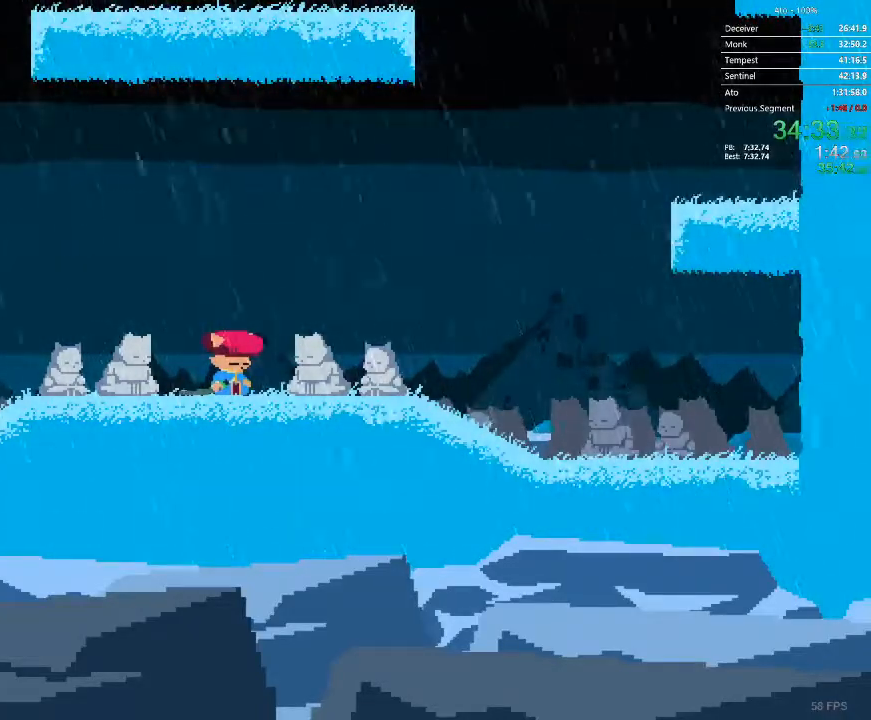
{"buttons": ["DPAD_DOWN"], "events": []}
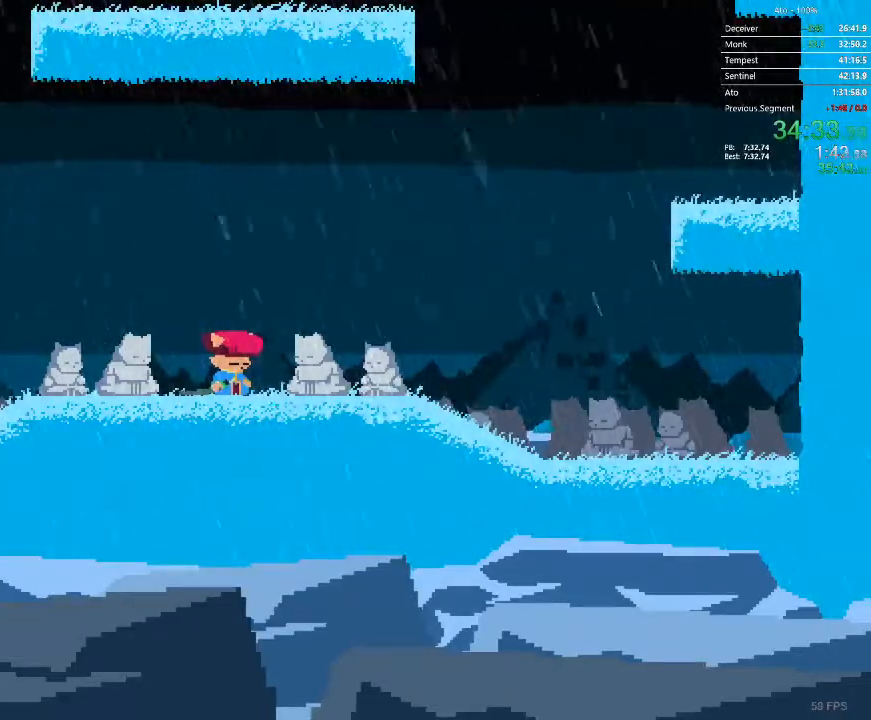
{"buttons": ["DPAD_DOWN"], "events": []}
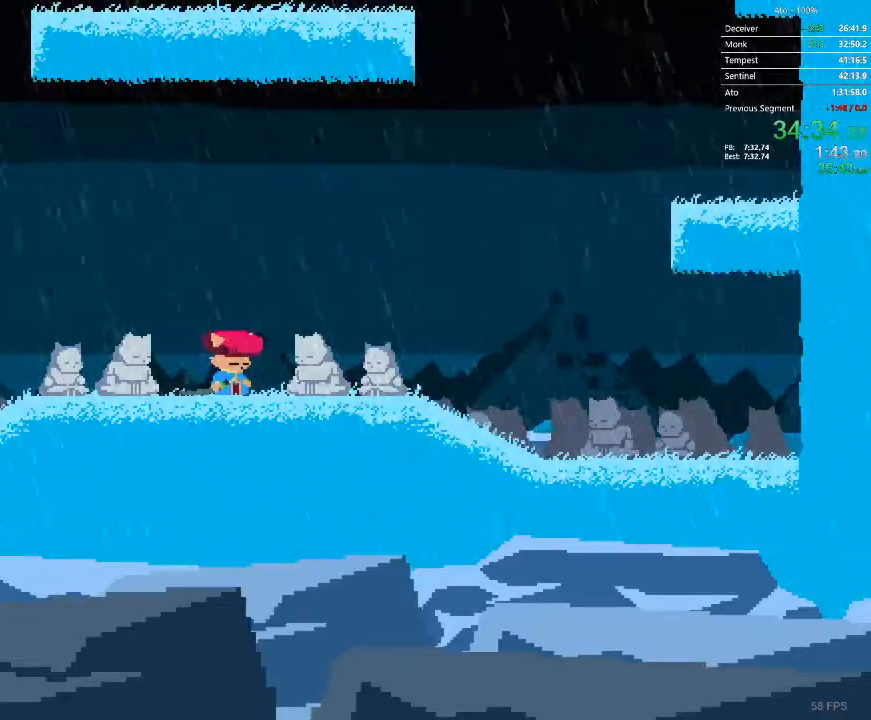
{"buttons": ["DPAD_DOWN"], "events": []}
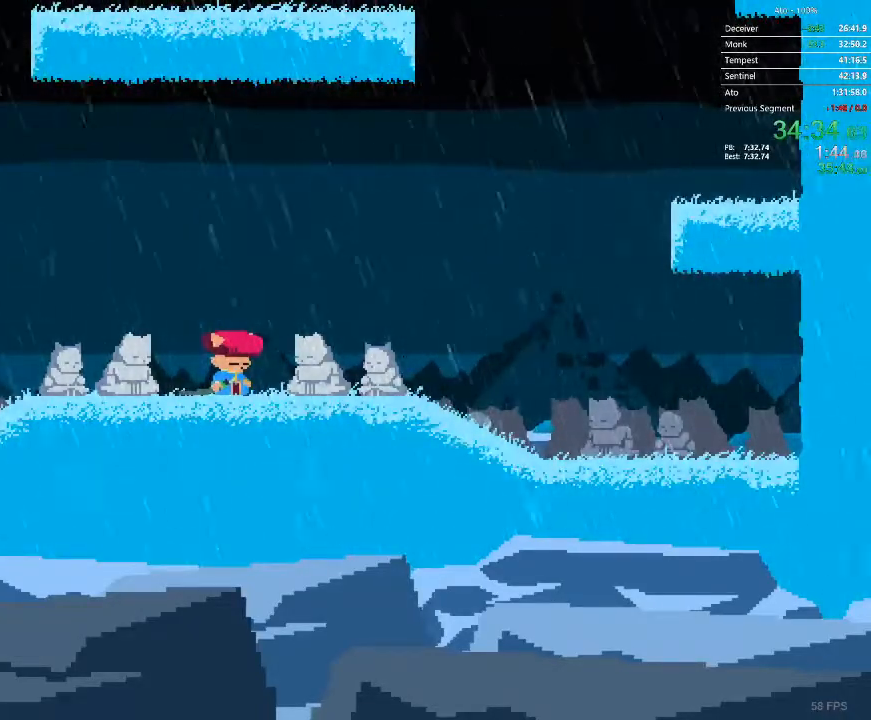
{"buttons": ["DPAD_DOWN"], "events": []}
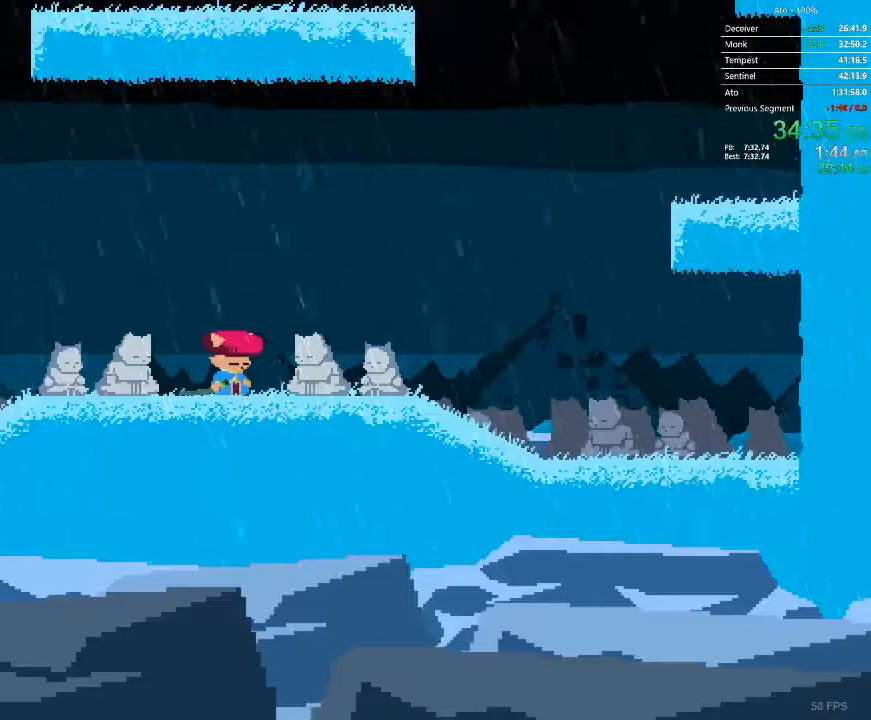
{"buttons": ["DPAD_DOWN"], "events": []}
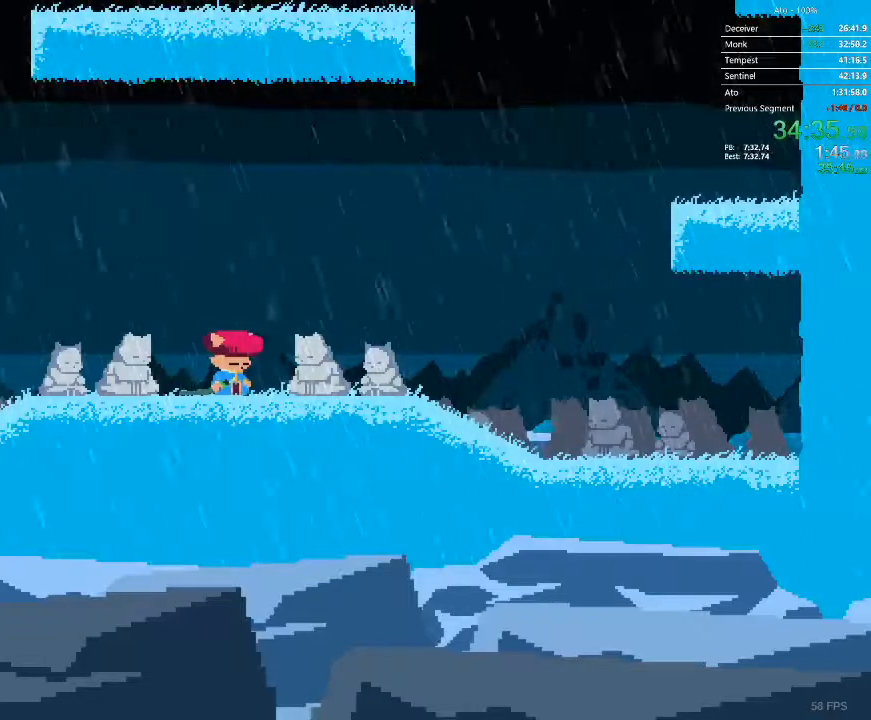
{"buttons": ["DPAD_DOWN"], "events": []}
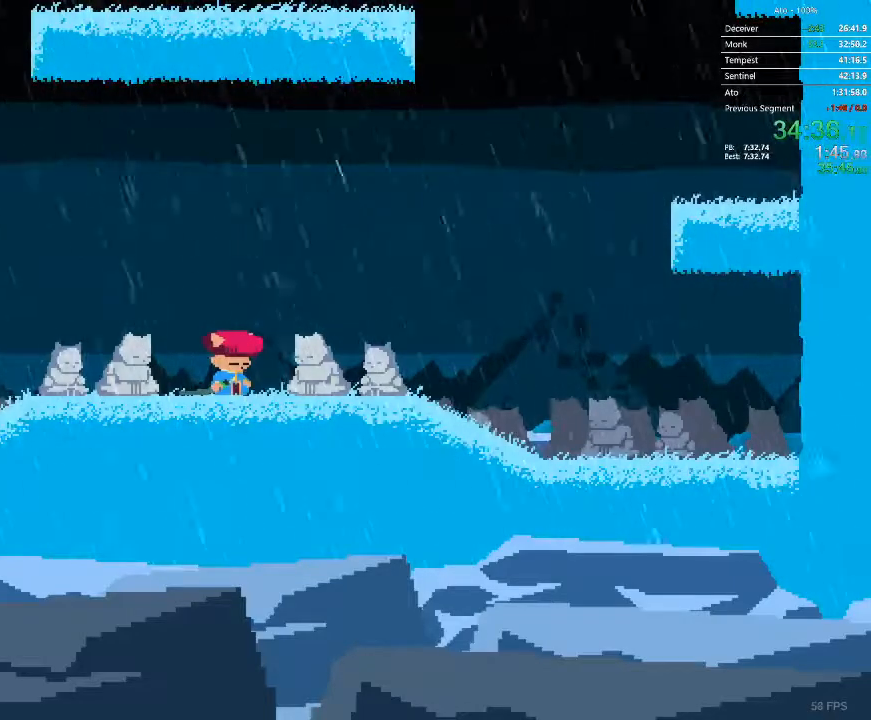
{"buttons": ["DPAD_DOWN"], "events": []}
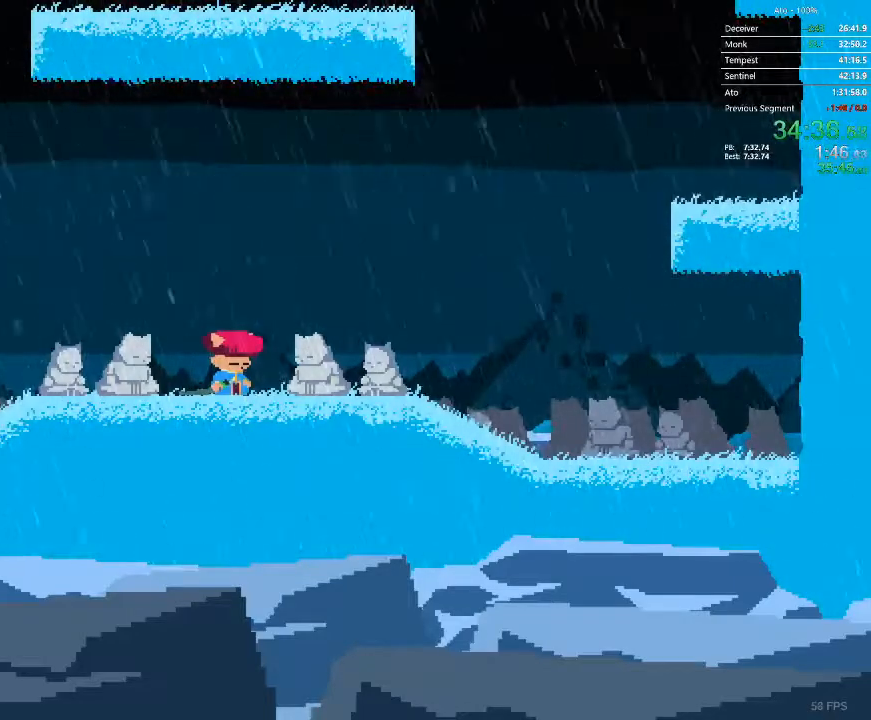
{"buttons": ["DPAD_DOWN"], "events": []}
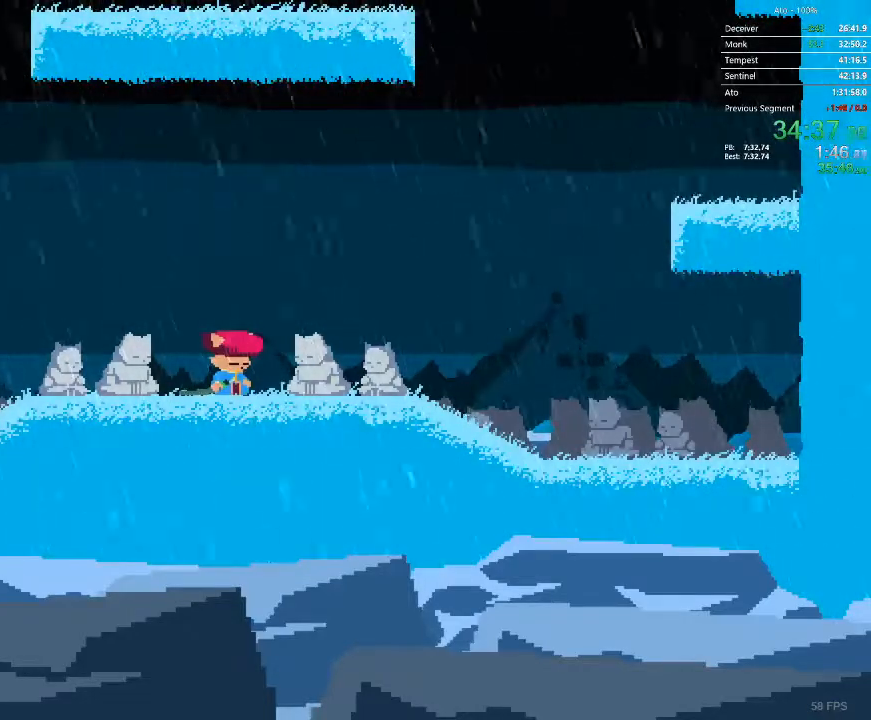
{"buttons": ["DPAD_DOWN"], "events": []}
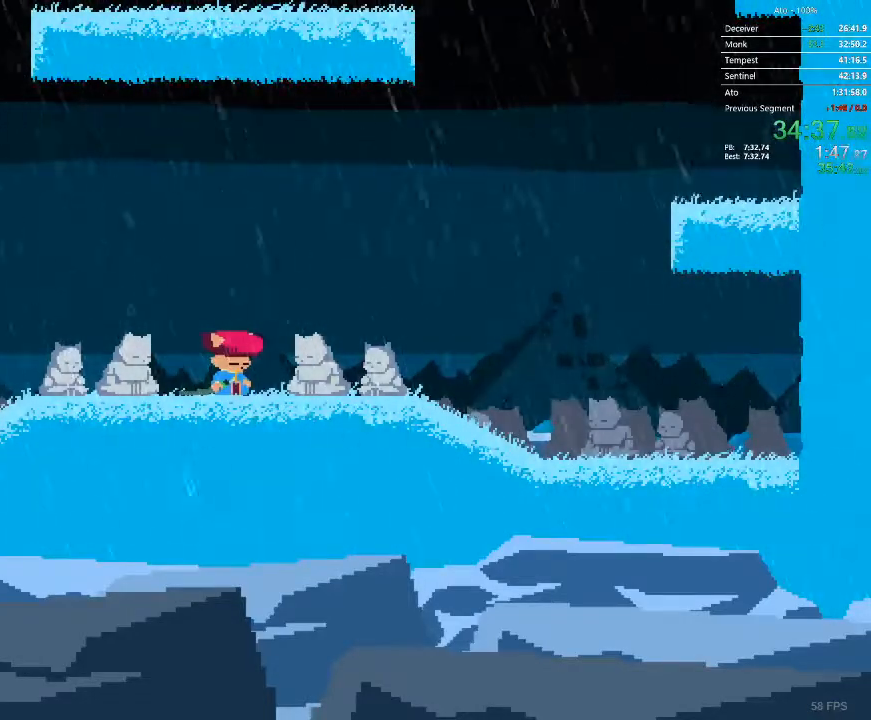
{"buttons": ["DPAD_DOWN"], "events": []}
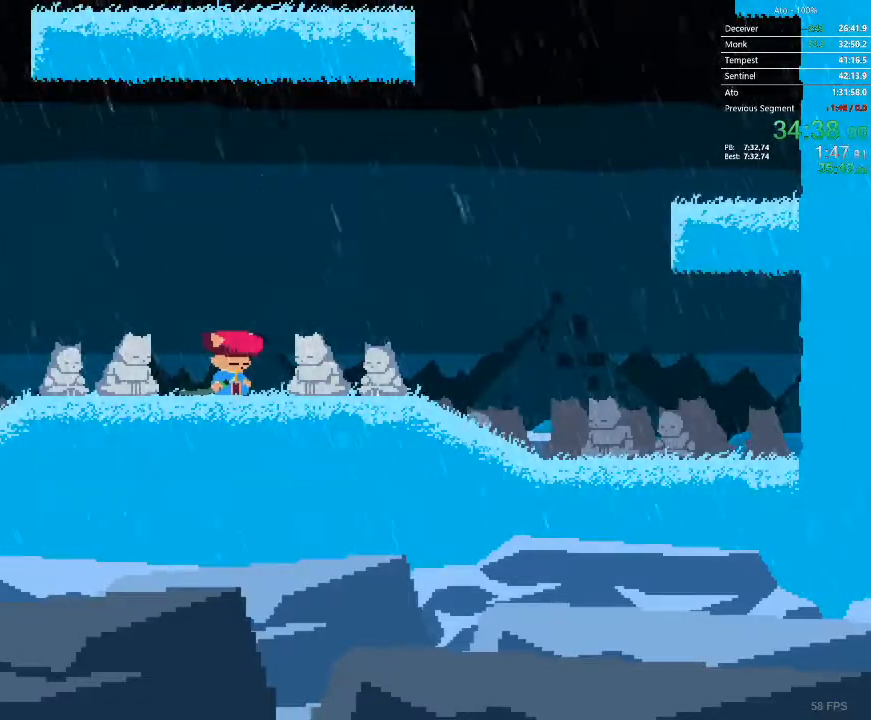
{"buttons": ["DPAD_DOWN"], "events": []}
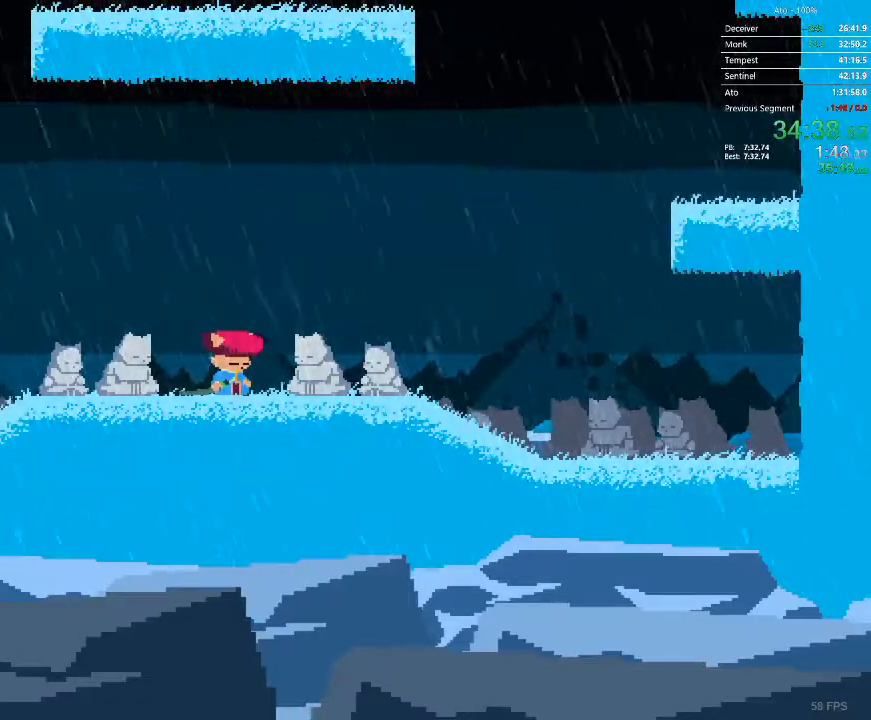
{"buttons": ["DPAD_DOWN"], "events": []}
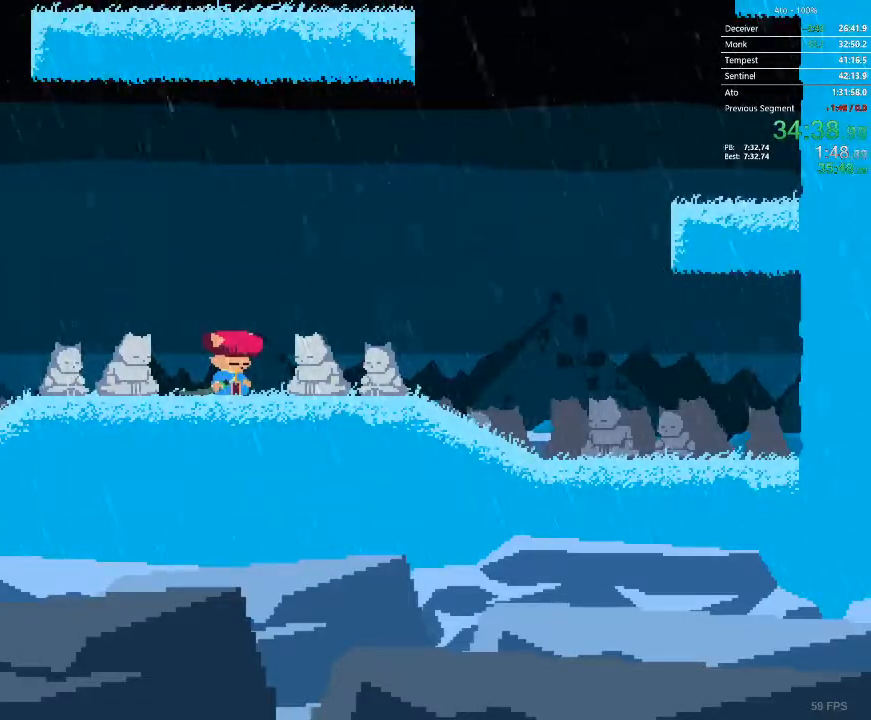
{"buttons": ["DPAD_DOWN"], "events": []}
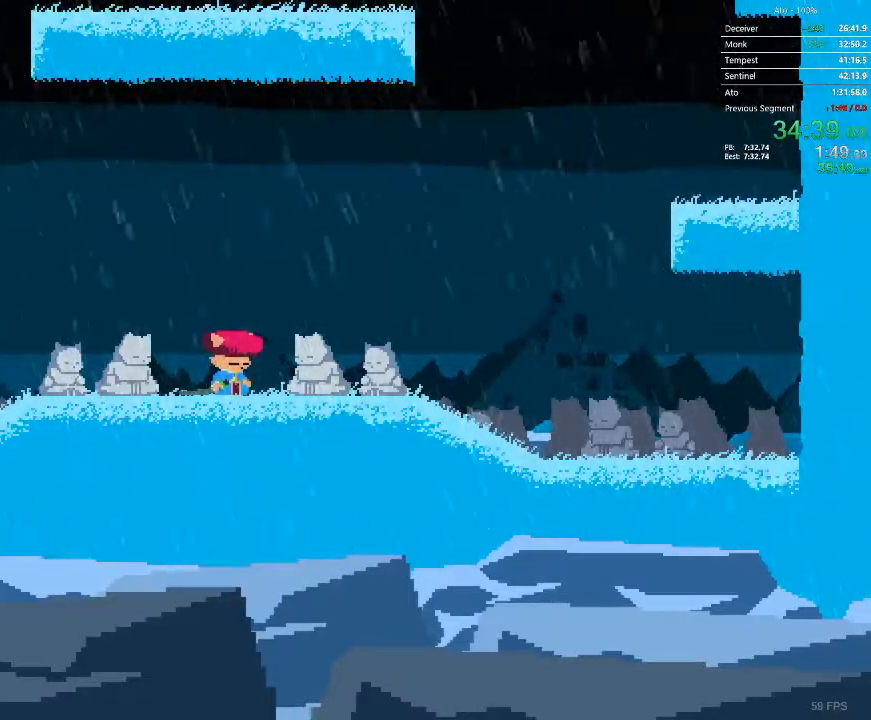
{"buttons": ["DPAD_DOWN"], "events": []}
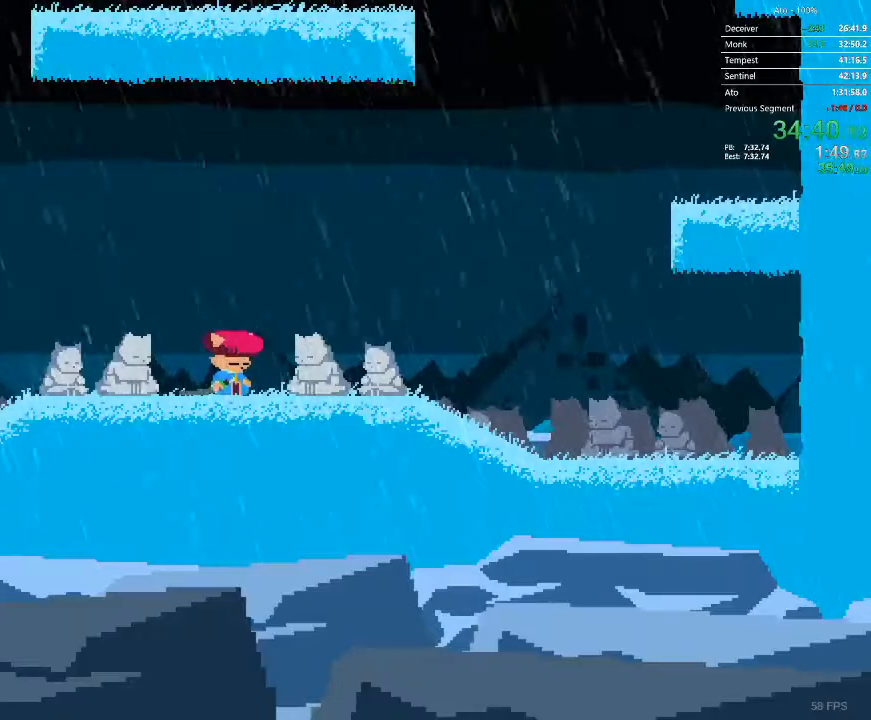
{"buttons": ["DPAD_DOWN"], "events": []}
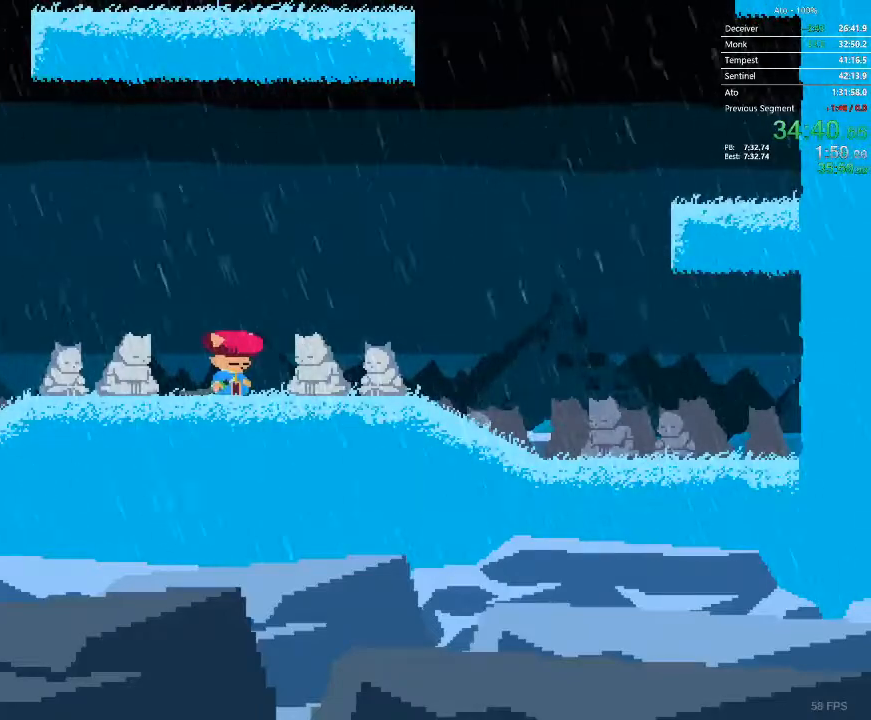
{"buttons": ["DPAD_DOWN"], "events": []}
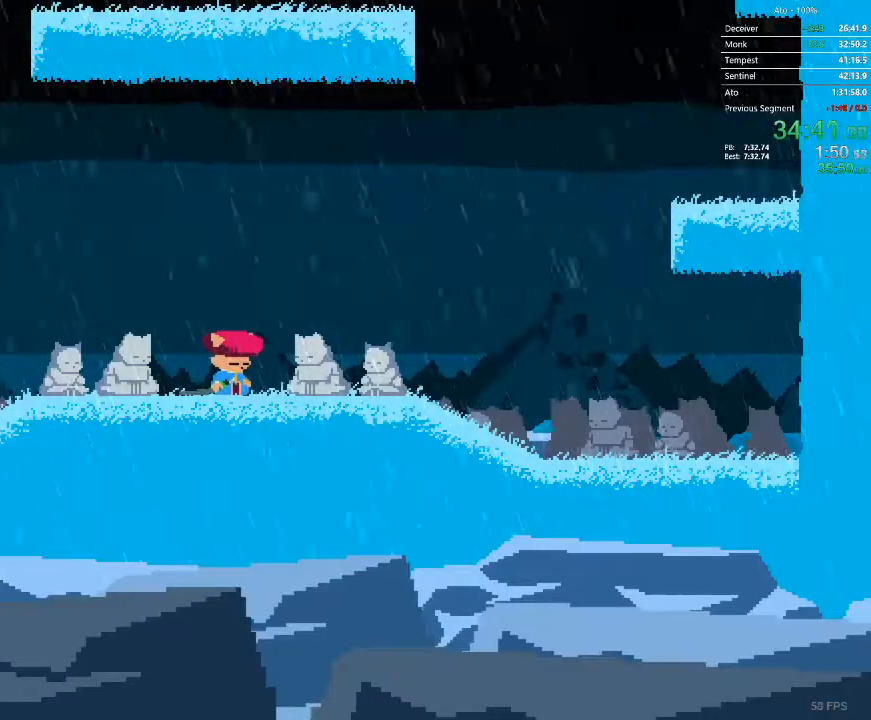
{"buttons": ["DPAD_DOWN"], "events": []}
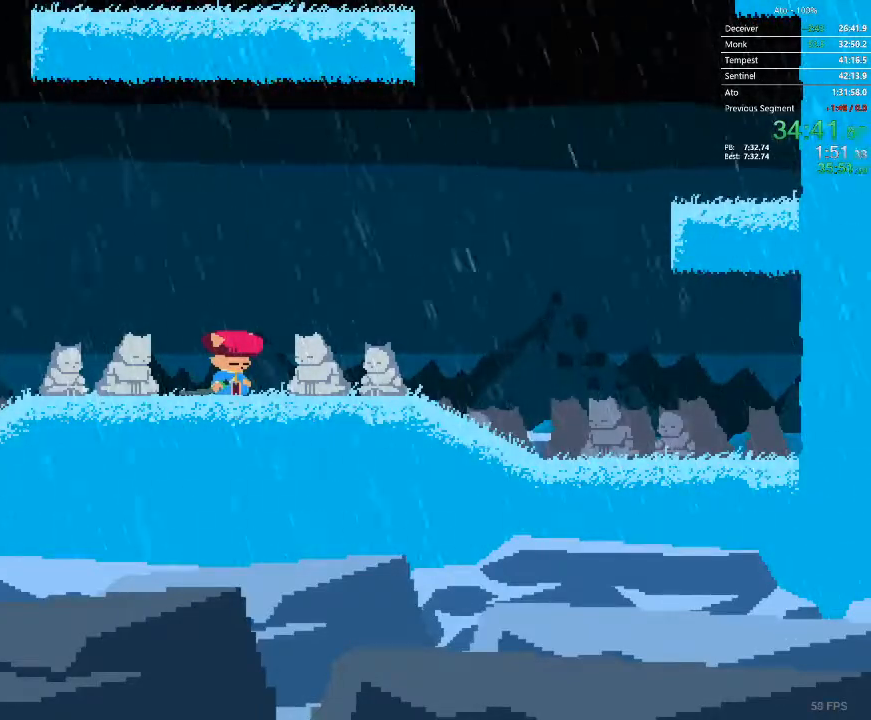
{"buttons": [], "events": [[417, "DPAD_DOWN", "up"]]}